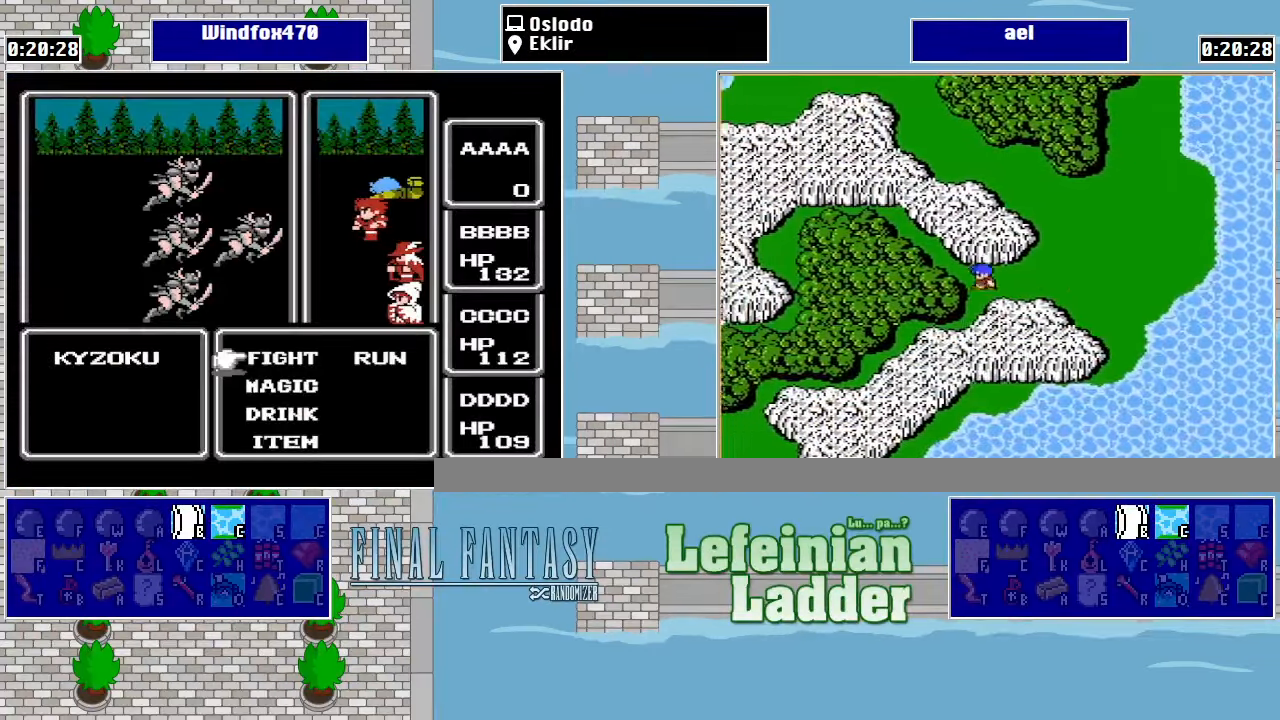
Gameplay with a controller (Nintendo layout); each line is a JSON object with the inputs held at the frame after it. "events" lists button and stick changes between this image and that frame as [ms after this image, input, new state], when the widget could be followed in between. Not read: L3 R3.
{"buttons": [], "events": []}
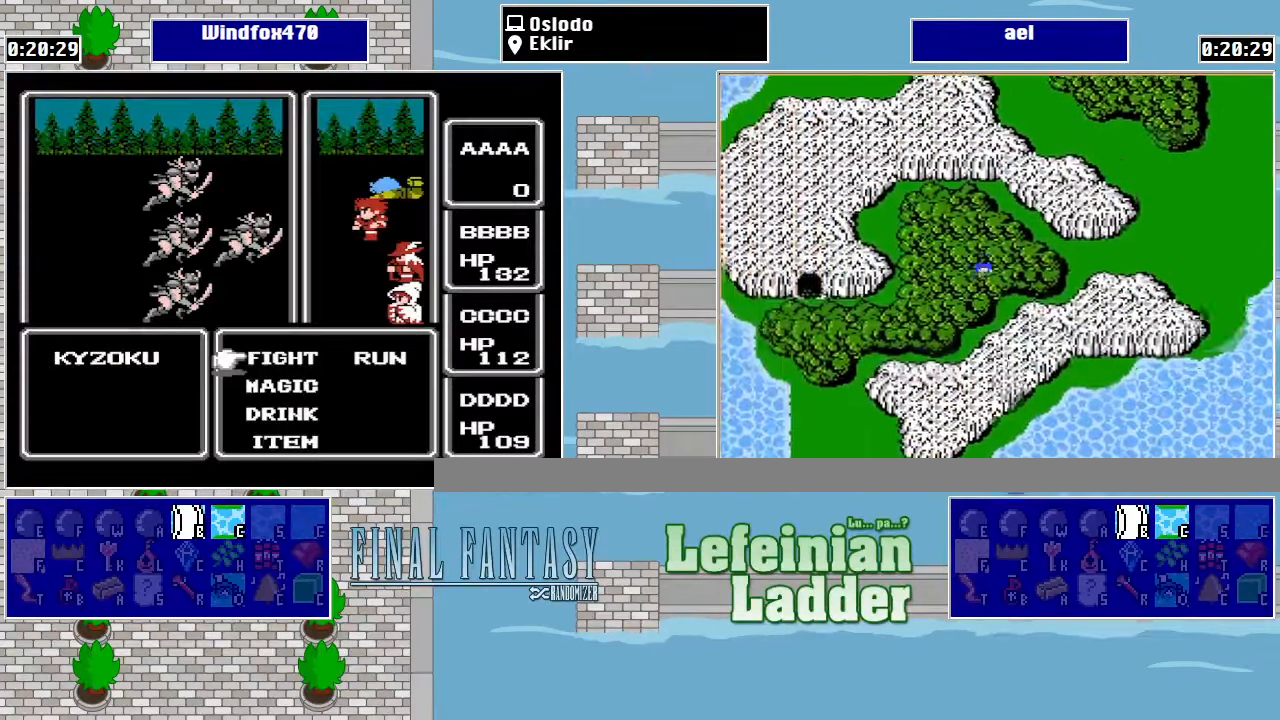
{"buttons": [], "events": [[133, "DPAD_RIGHT", "down"], [233, "A", "down"], [233, "DPAD_RIGHT", "up"], [367, "A", "up"]]}
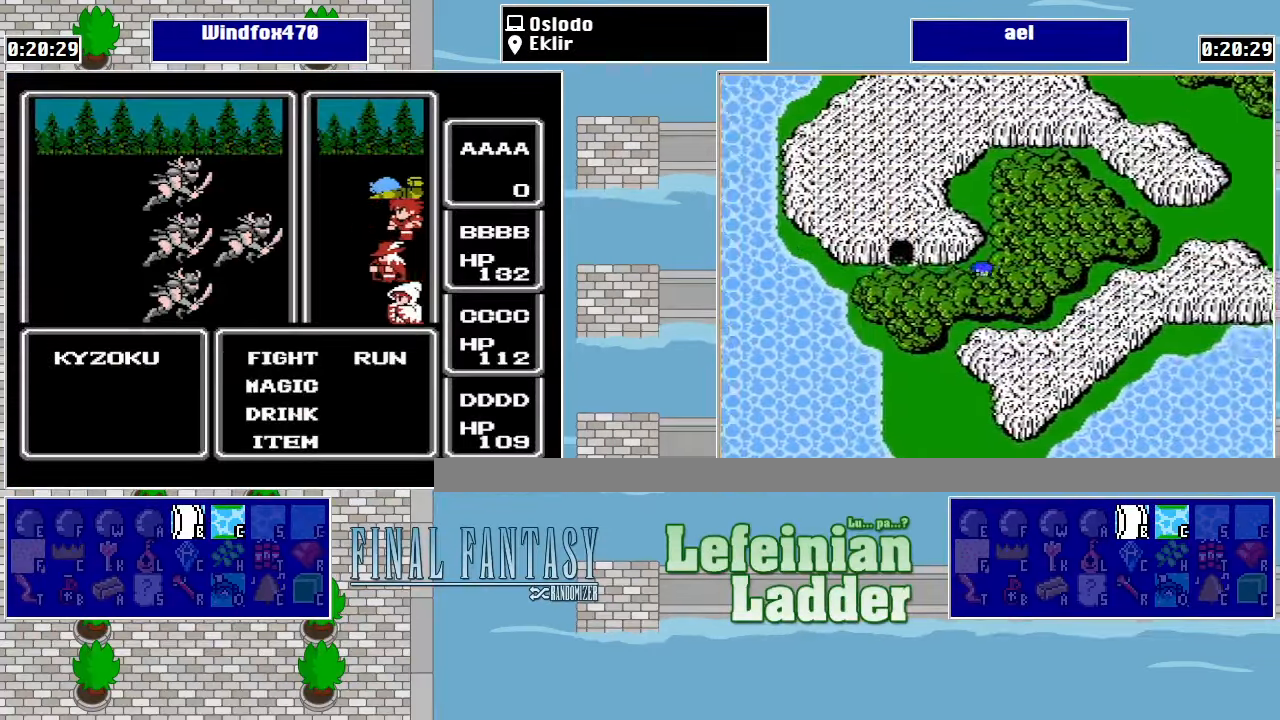
{"buttons": ["DPAD_RIGHT"], "events": [[67, "DPAD_RIGHT", "down"], [167, "A", "down"], [167, "DPAD_RIGHT", "up"], [300, "A", "up"], [466, "DPAD_RIGHT", "down"]]}
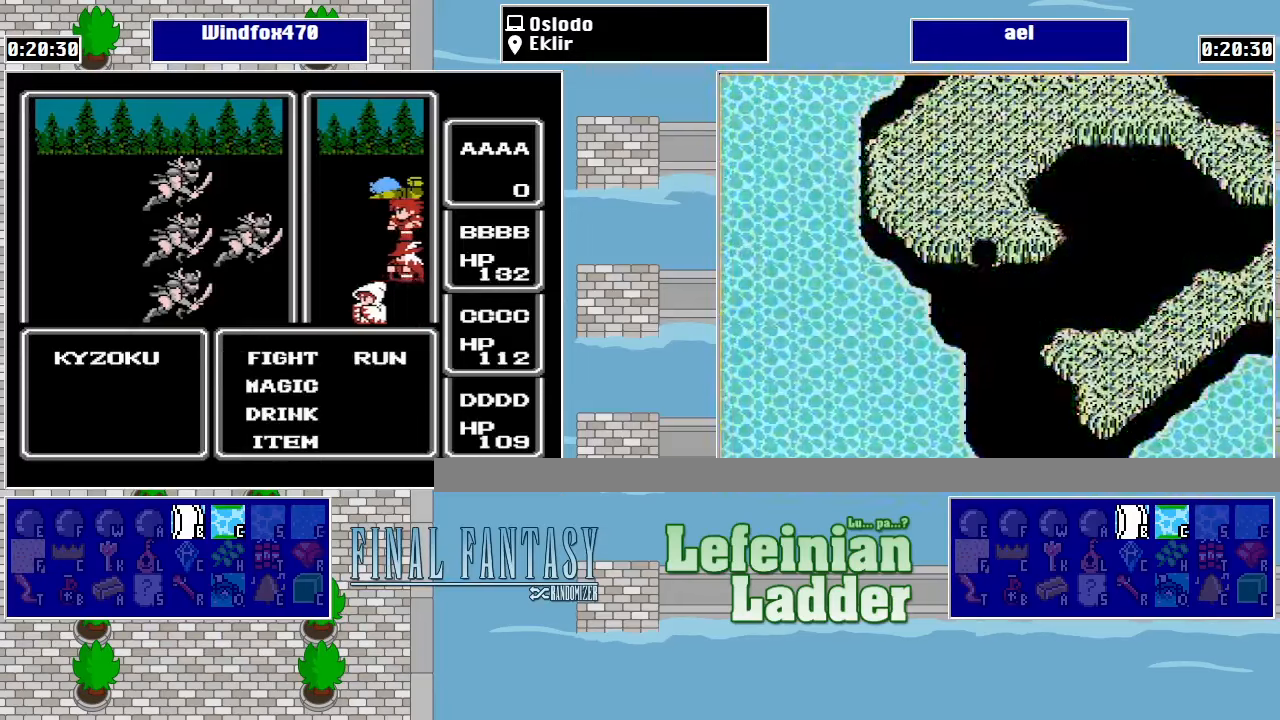
{"buttons": ["DPAD_RIGHT"], "events": [[66, "A", "down"], [66, "DPAD_RIGHT", "up"], [233, "A", "up"], [433, "DPAD_RIGHT", "down"]]}
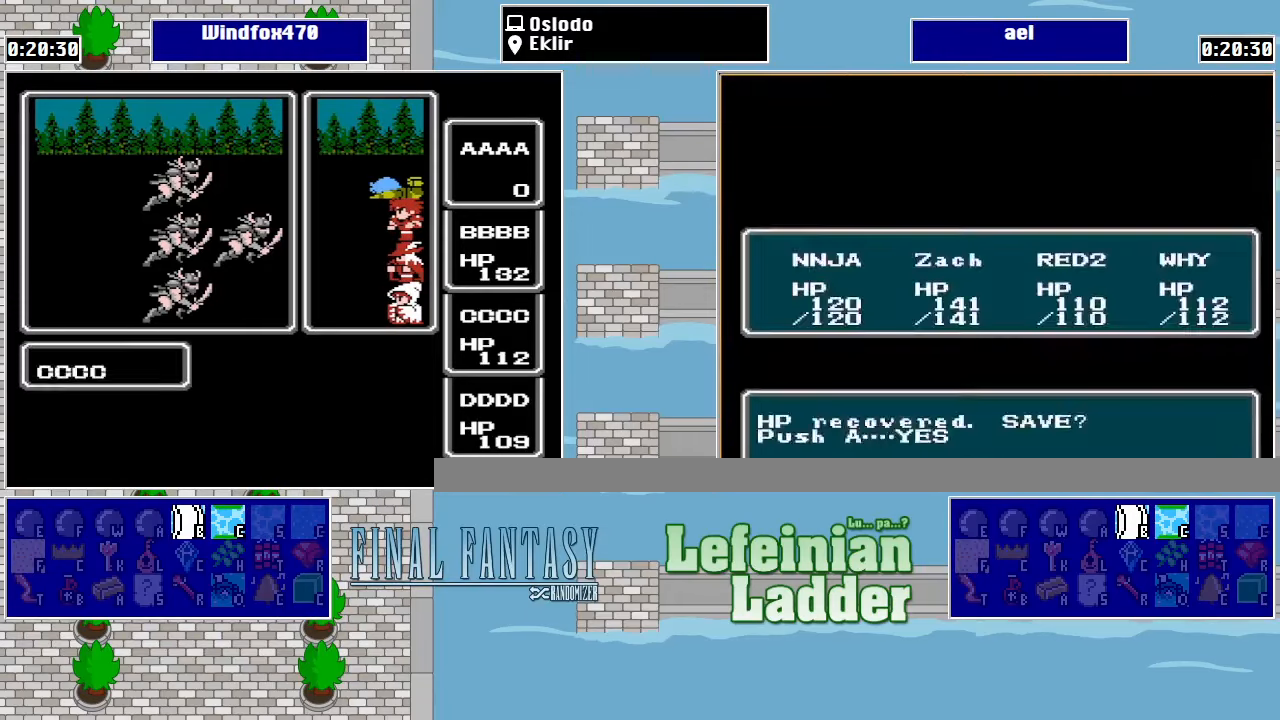
{"buttons": [], "events": [[66, "DPAD_RIGHT", "up"]]}
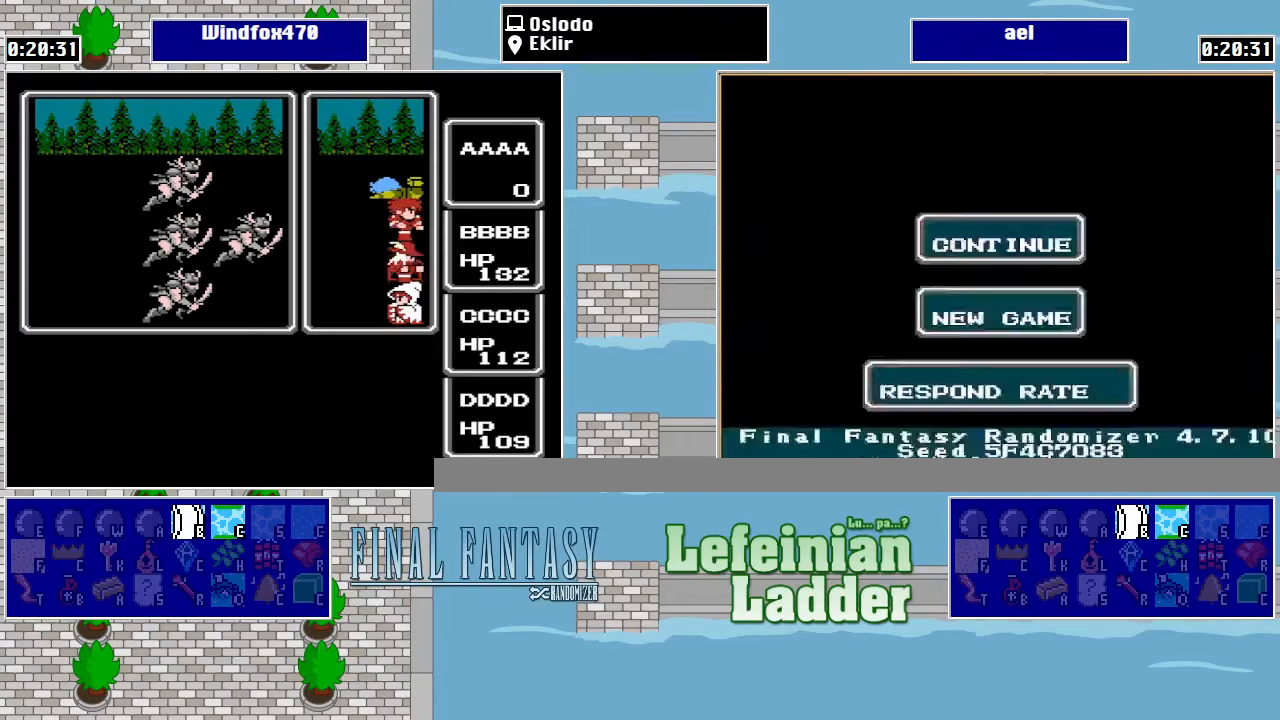
{"buttons": [], "events": [[100, "DPAD_UP", "down"], [200, "DPAD_UP", "up"], [366, "DPAD_UP", "down"], [433, "DPAD_UP", "up"]]}
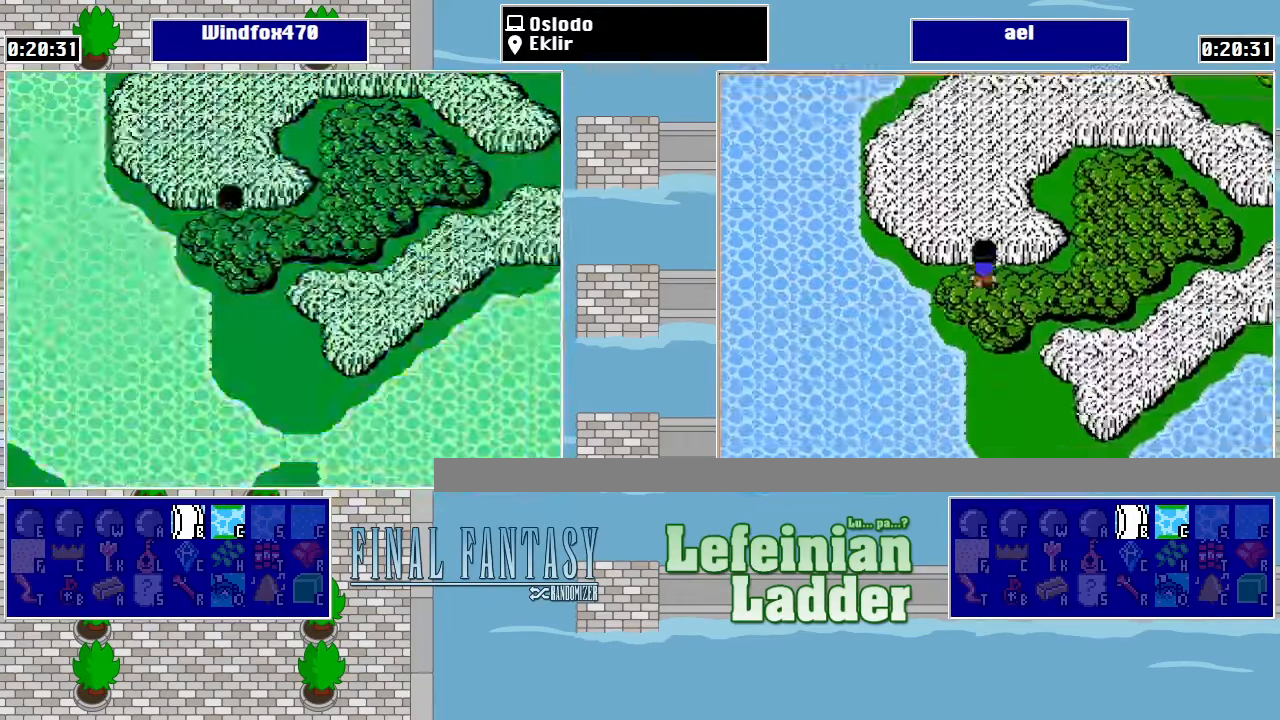
{"buttons": ["DPAD_RIGHT"], "events": [[33, "DPAD_UP", "down"], [333, "DPAD_RIGHT", "down"], [366, "DPAD_UP", "up"]]}
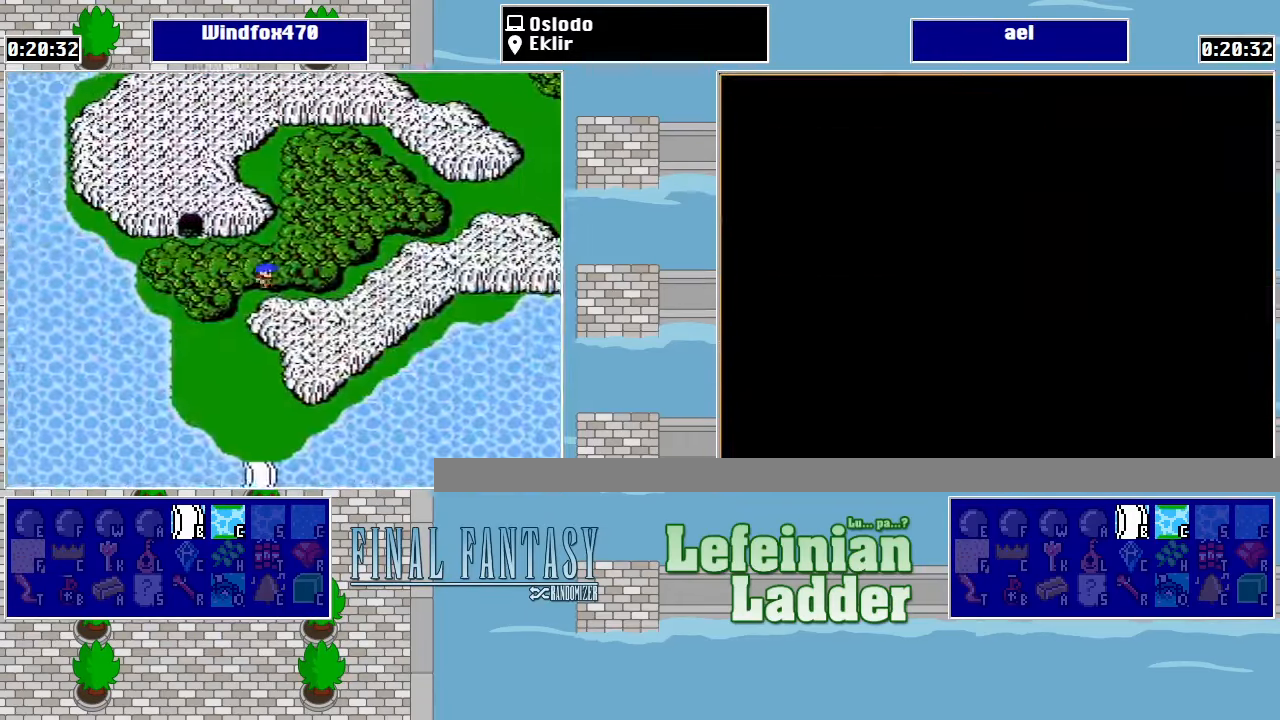
{"buttons": ["DPAD_UP"], "events": [[133, "DPAD_RIGHT", "up"], [133, "DPAD_UP", "down"]]}
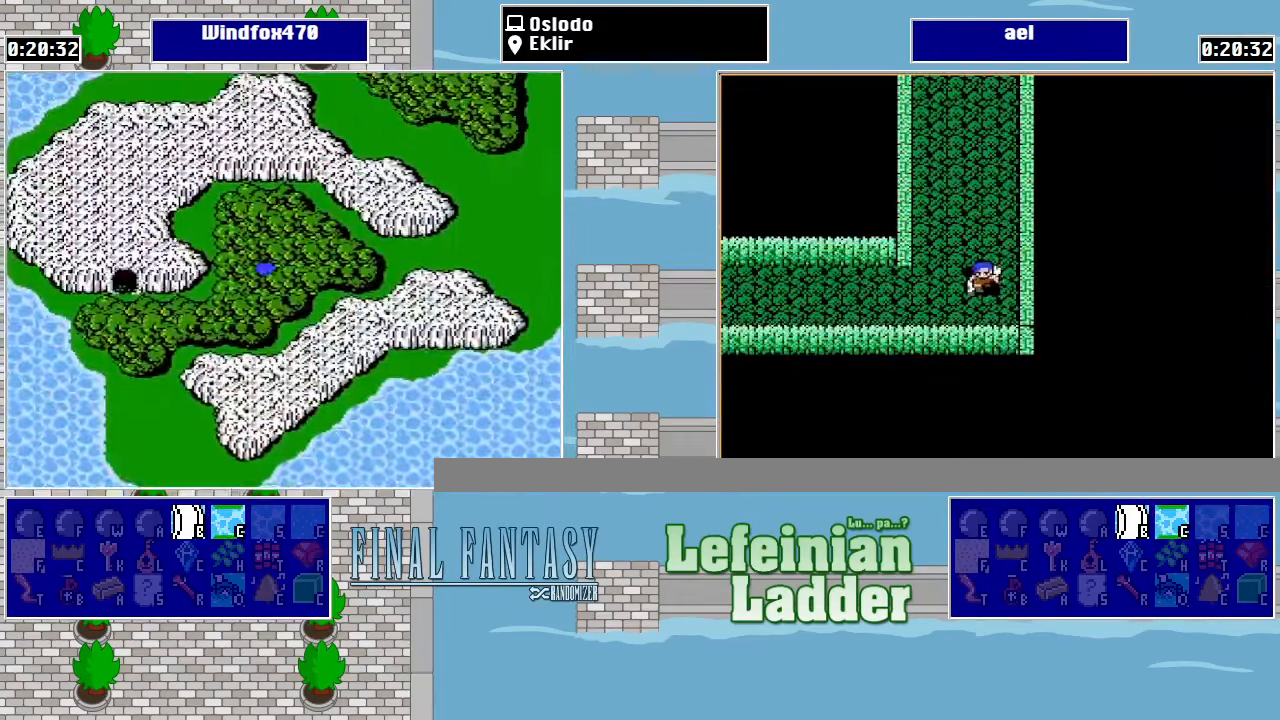
{"buttons": ["DPAD_RIGHT"], "events": [[33, "DPAD_RIGHT", "down"], [33, "DPAD_UP", "up"]]}
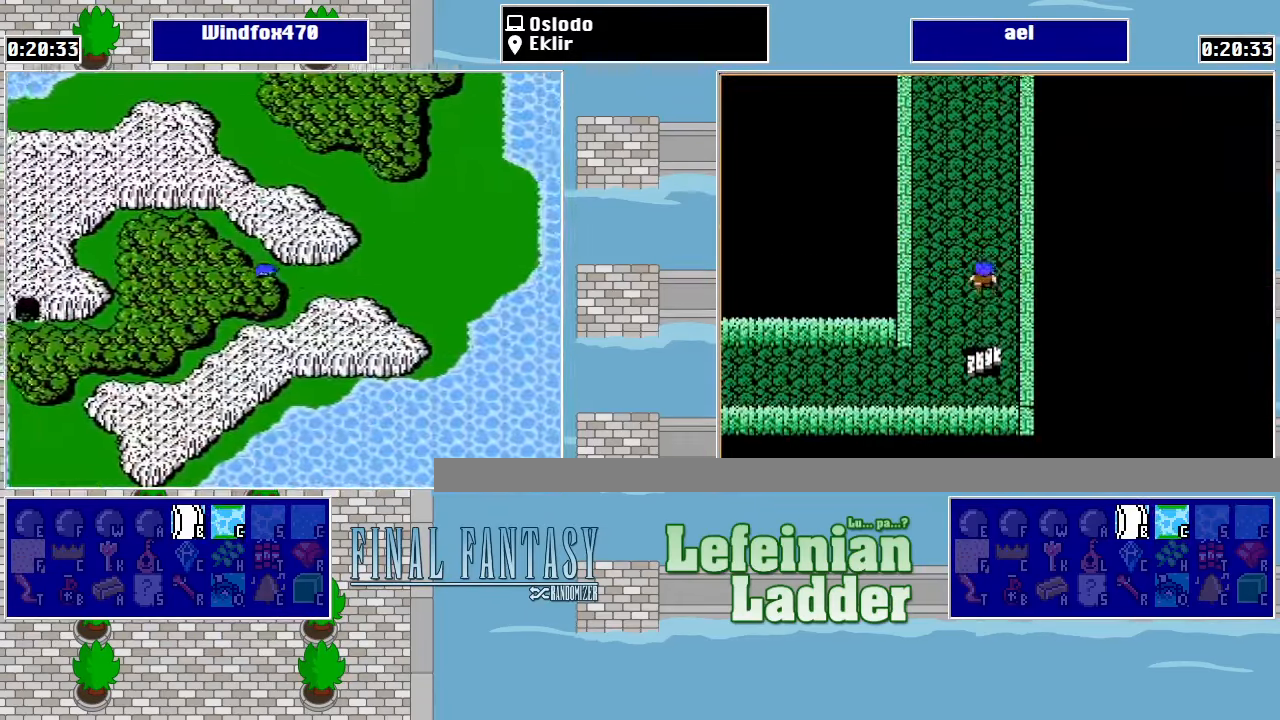
{"buttons": ["DPAD_UP"], "events": [[433, "DPAD_RIGHT", "up"], [433, "DPAD_UP", "down"]]}
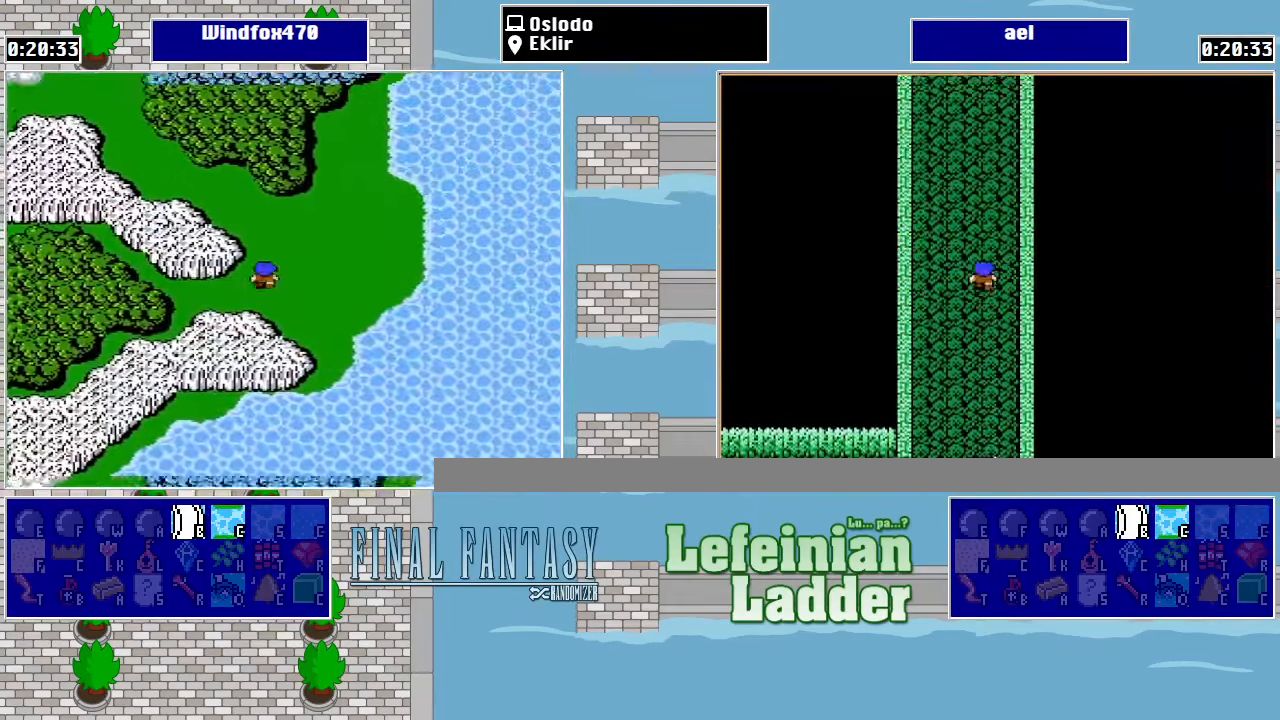
{"buttons": ["DPAD_UP"], "events": []}
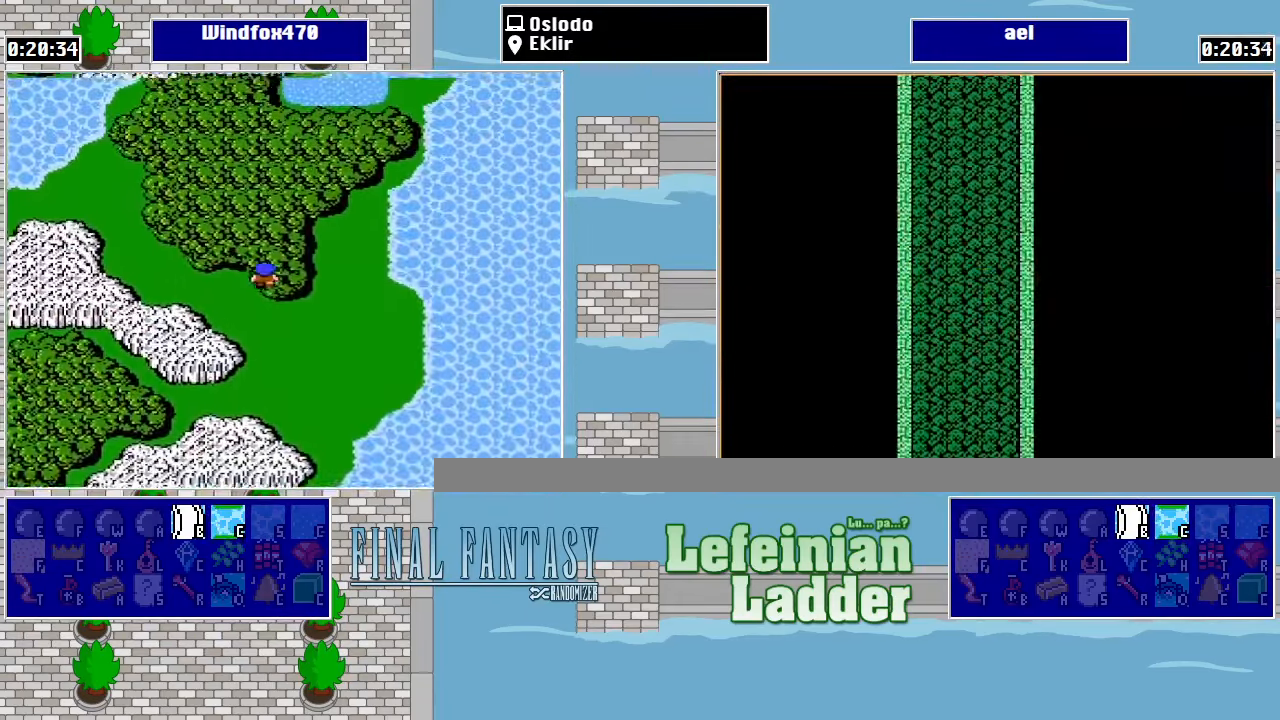
{"buttons": ["DPAD_UP"], "events": []}
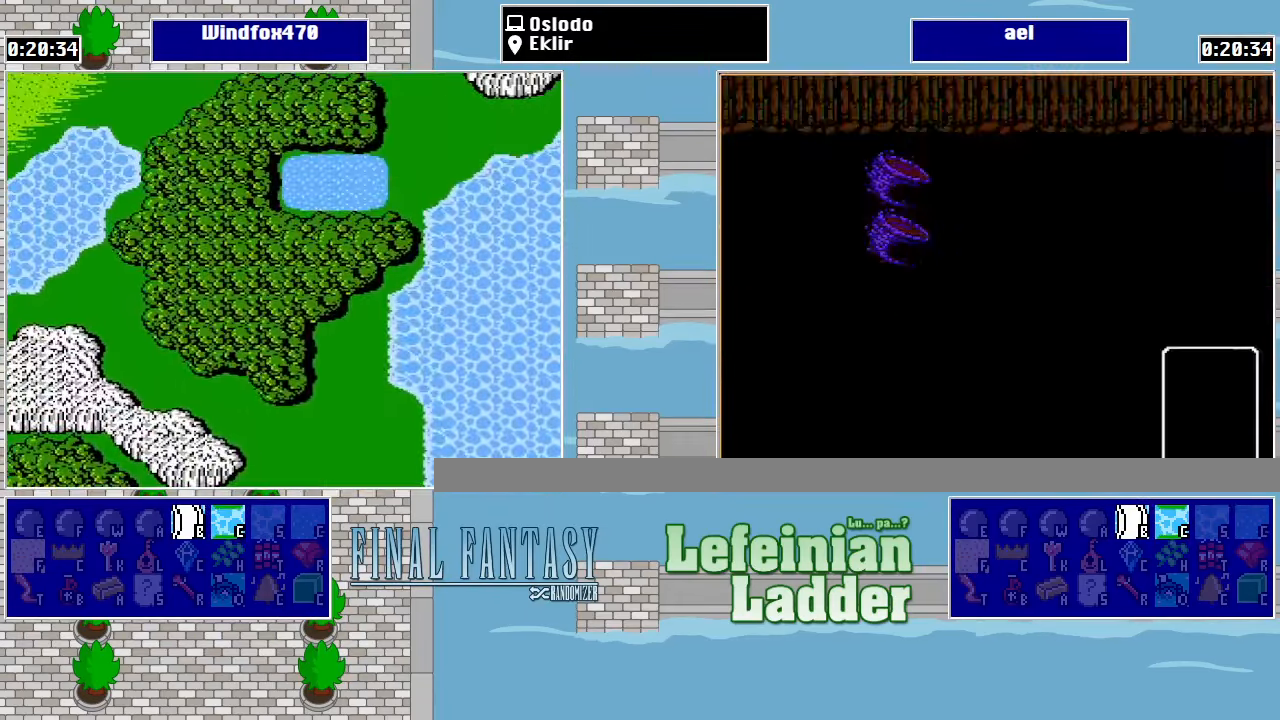
{"buttons": [], "events": [[100, "DPAD_RIGHT", "down"], [100, "DPAD_UP", "up"], [433, "DPAD_RIGHT", "up"]]}
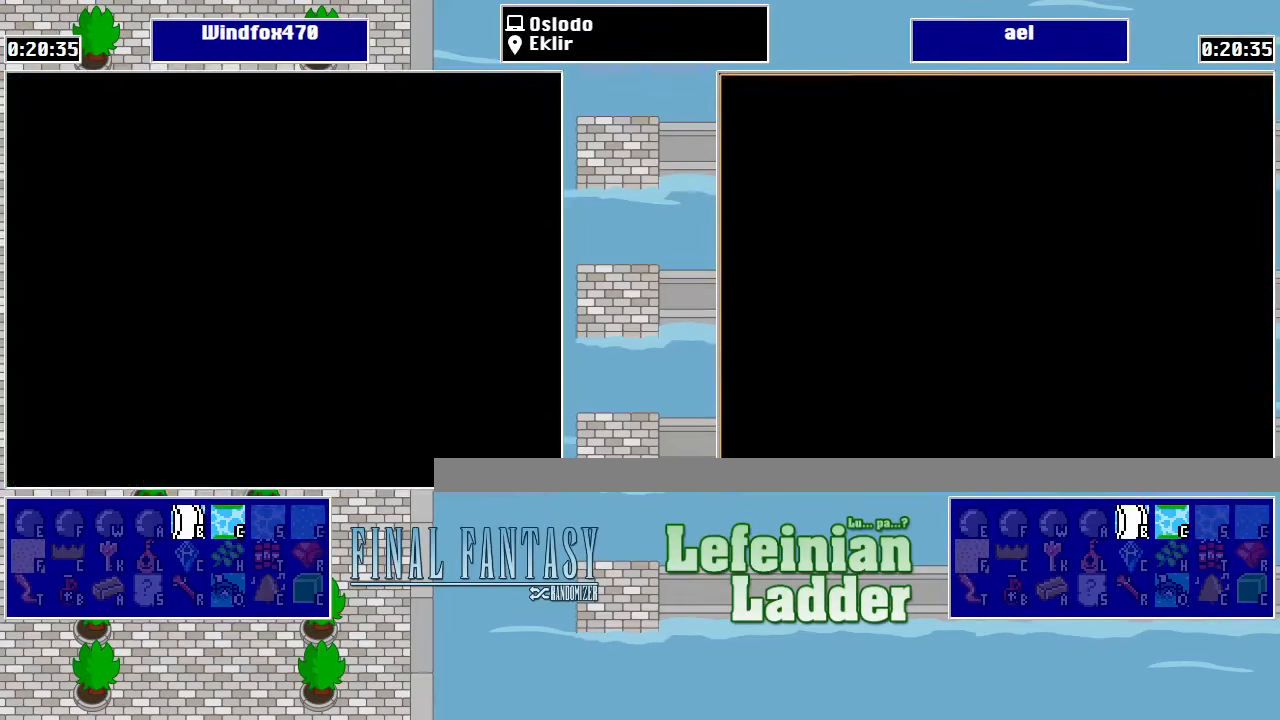
{"buttons": [], "events": []}
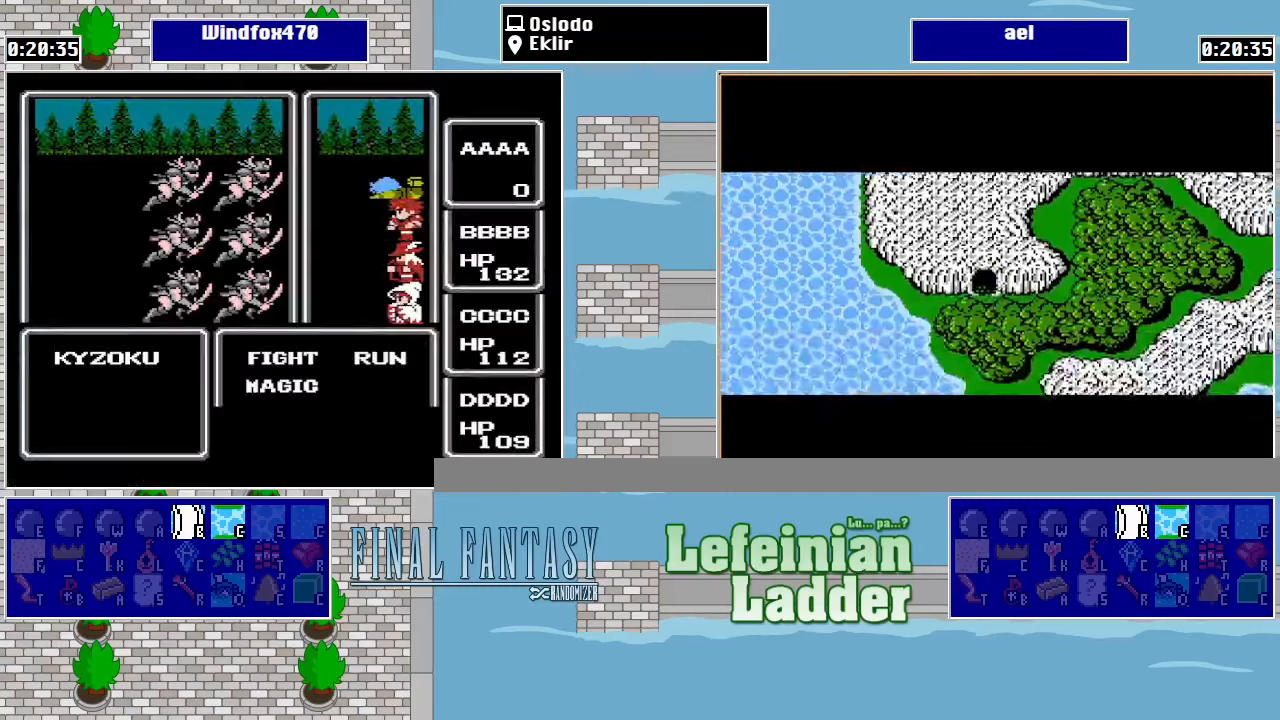
{"buttons": ["A"], "events": [[300, "DPAD_RIGHT", "down"], [400, "A", "down"], [400, "DPAD_RIGHT", "up"]]}
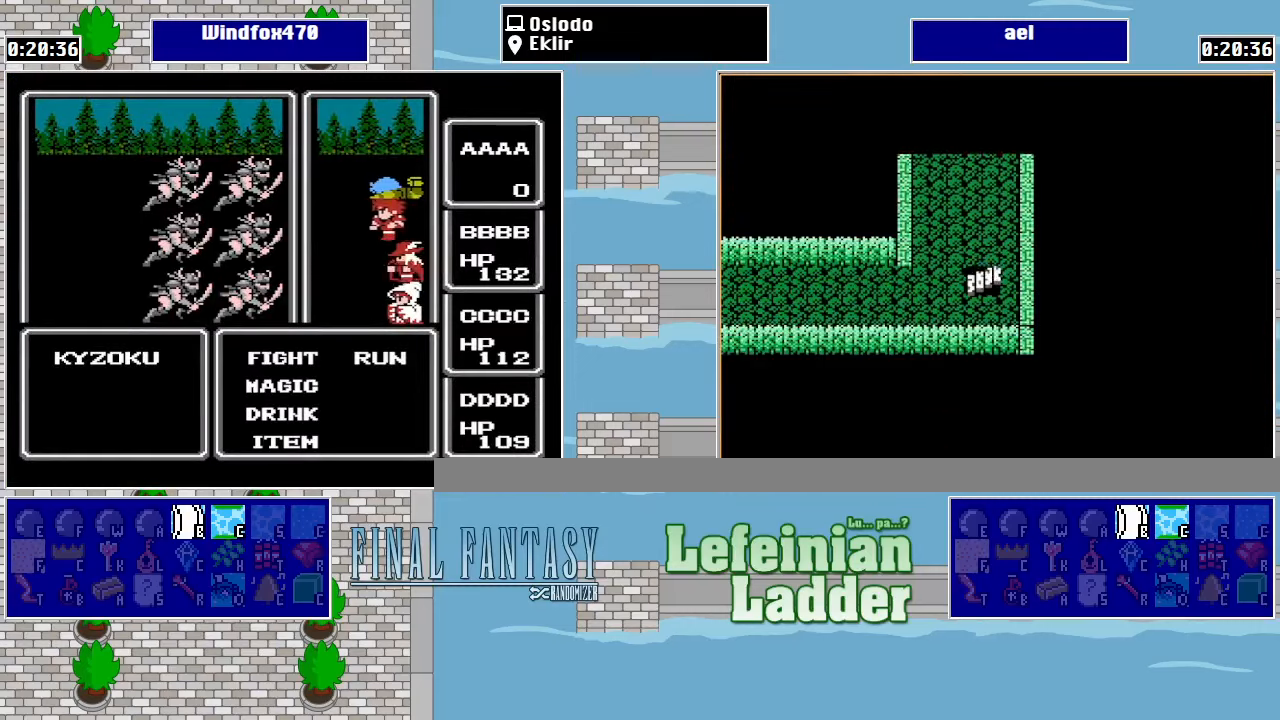
{"buttons": [], "events": [[34, "A", "up"], [200, "DPAD_RIGHT", "down"], [334, "A", "down"], [334, "DPAD_RIGHT", "up"], [500, "A", "up"]]}
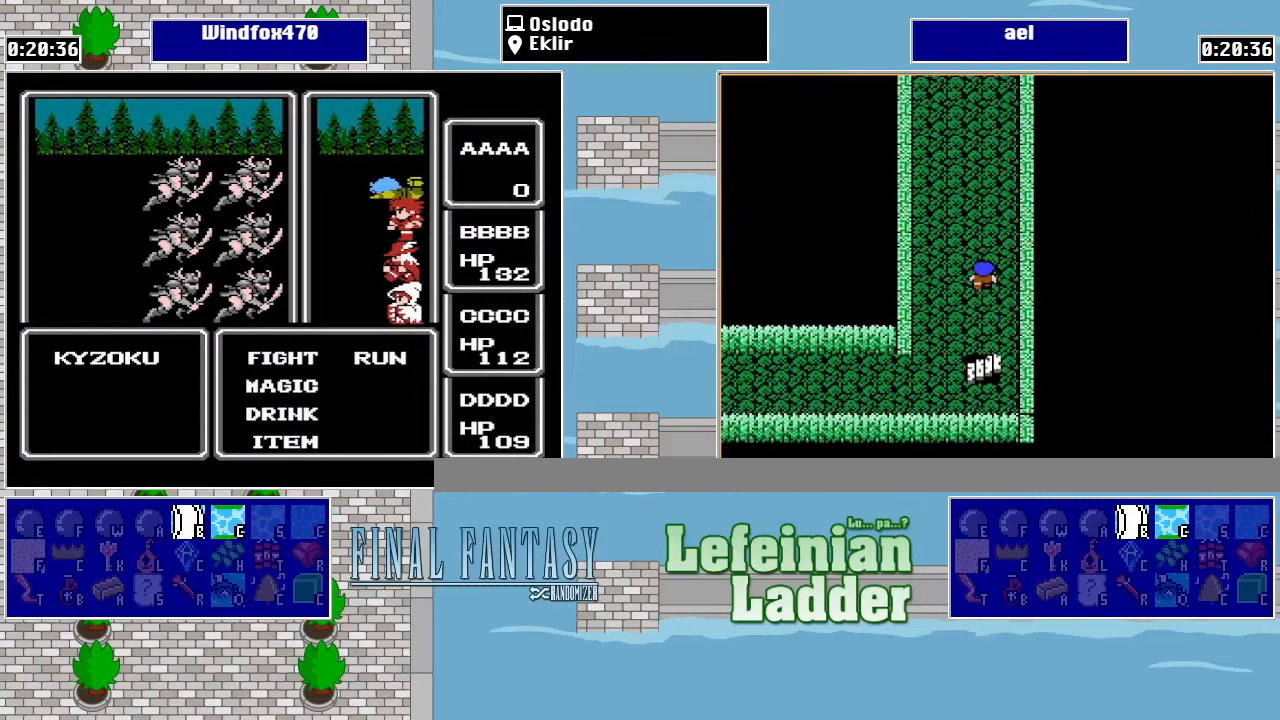
{"buttons": [], "events": [[134, "DPAD_RIGHT", "down"], [234, "A", "down"], [234, "DPAD_RIGHT", "up"], [434, "A", "up"]]}
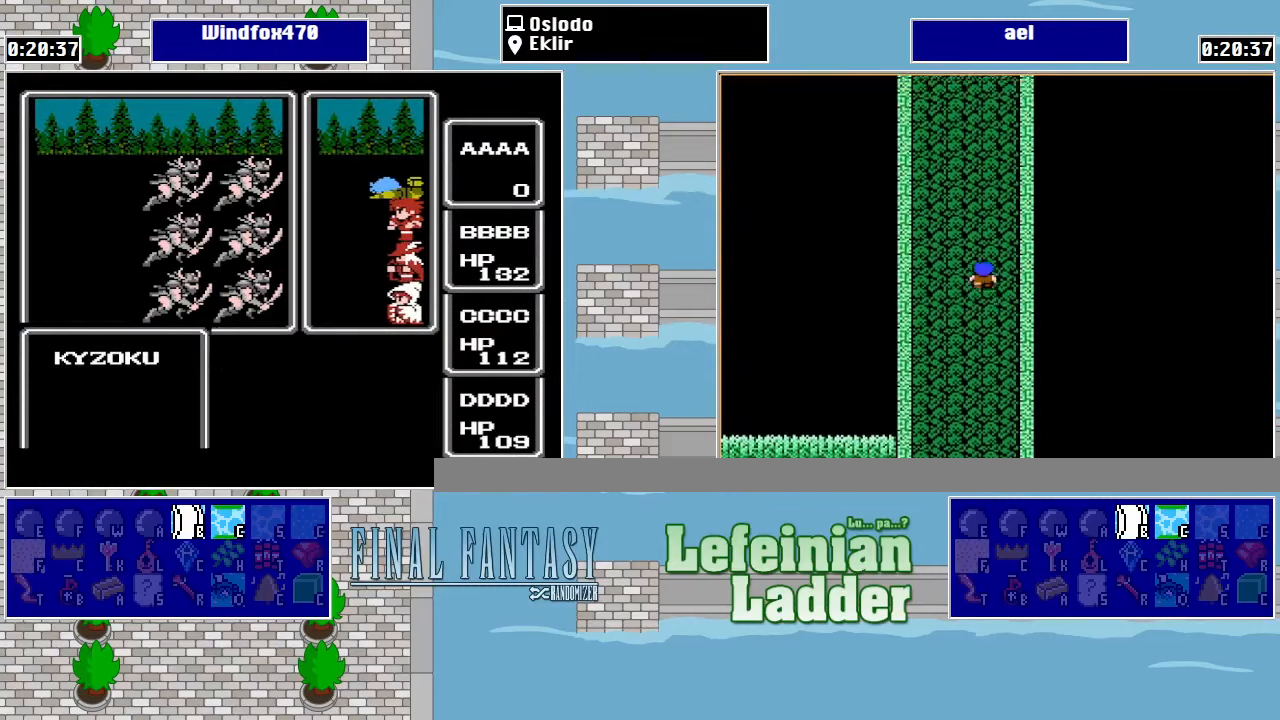
{"buttons": [], "events": [[34, "DPAD_RIGHT", "down"], [167, "A", "down"], [167, "DPAD_RIGHT", "up"], [300, "A", "up"]]}
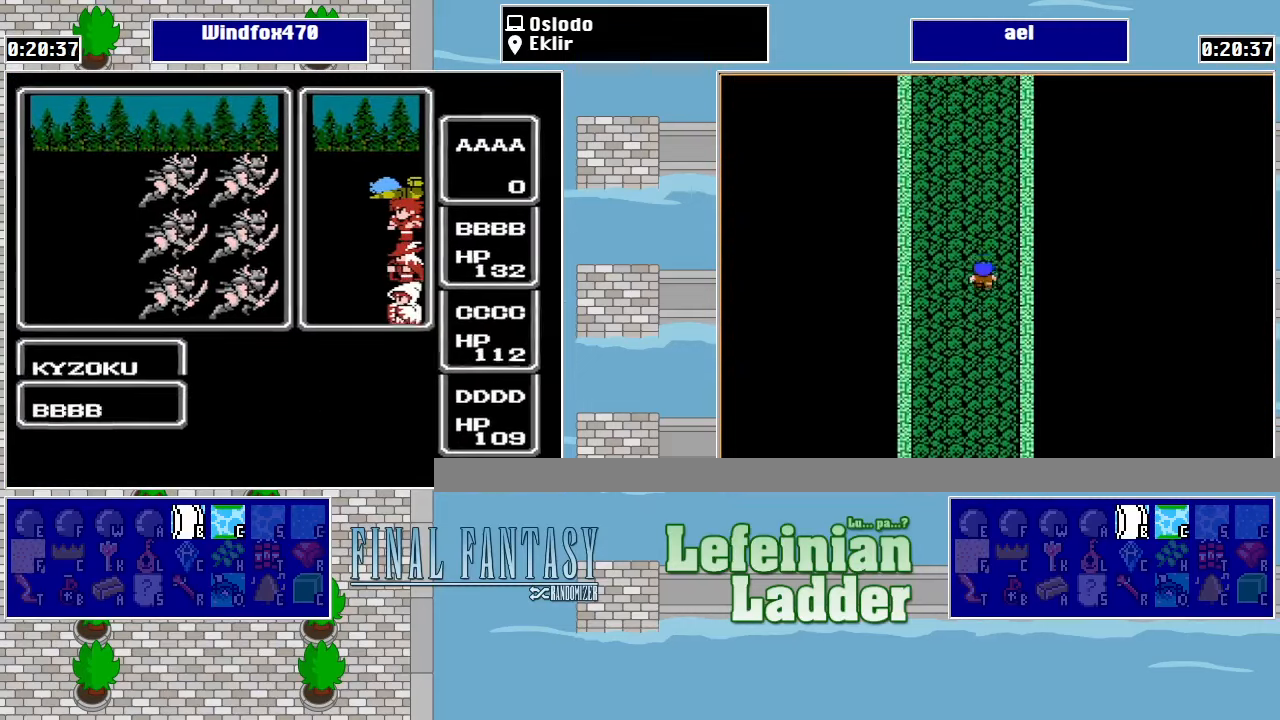
{"buttons": [], "events": []}
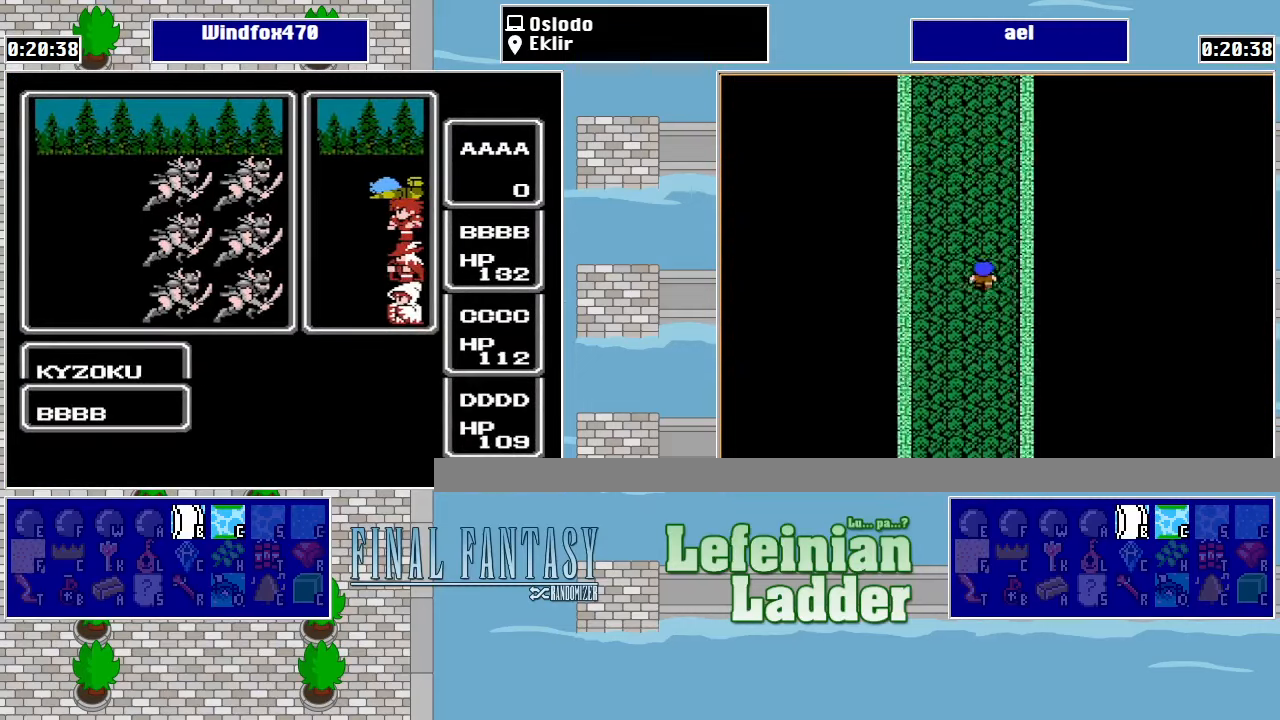
{"buttons": [], "events": []}
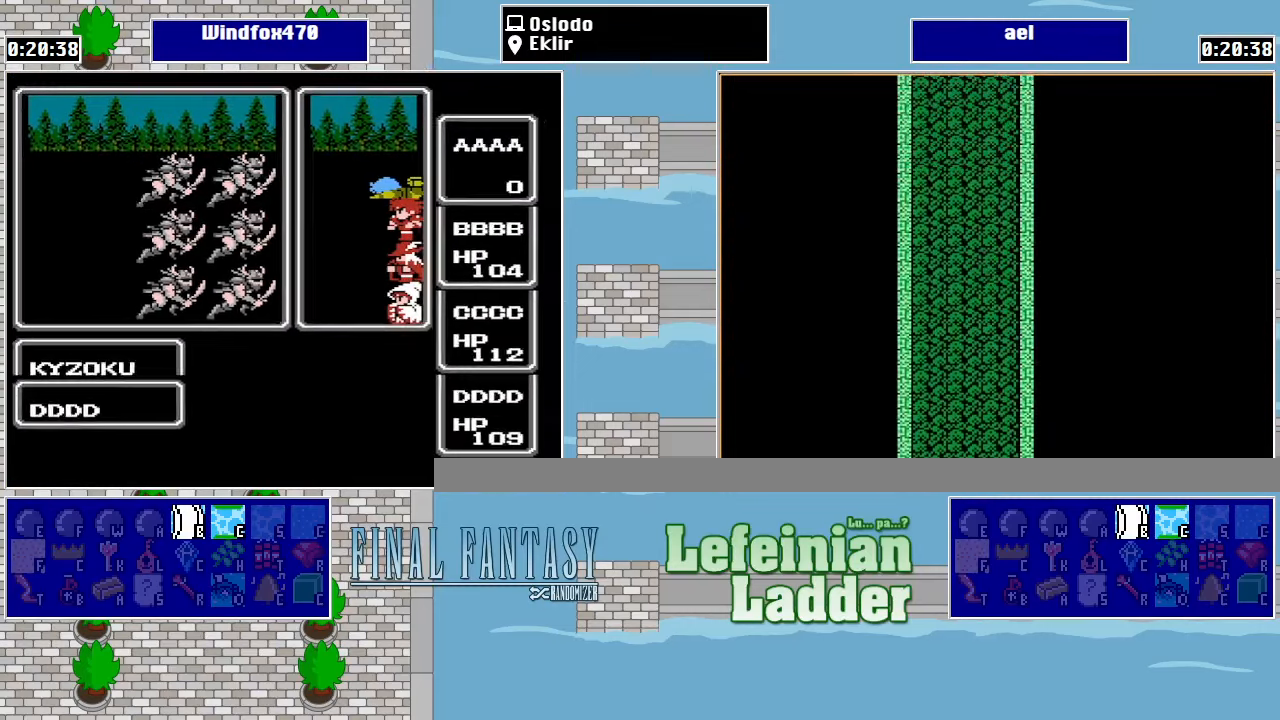
{"buttons": [], "events": []}
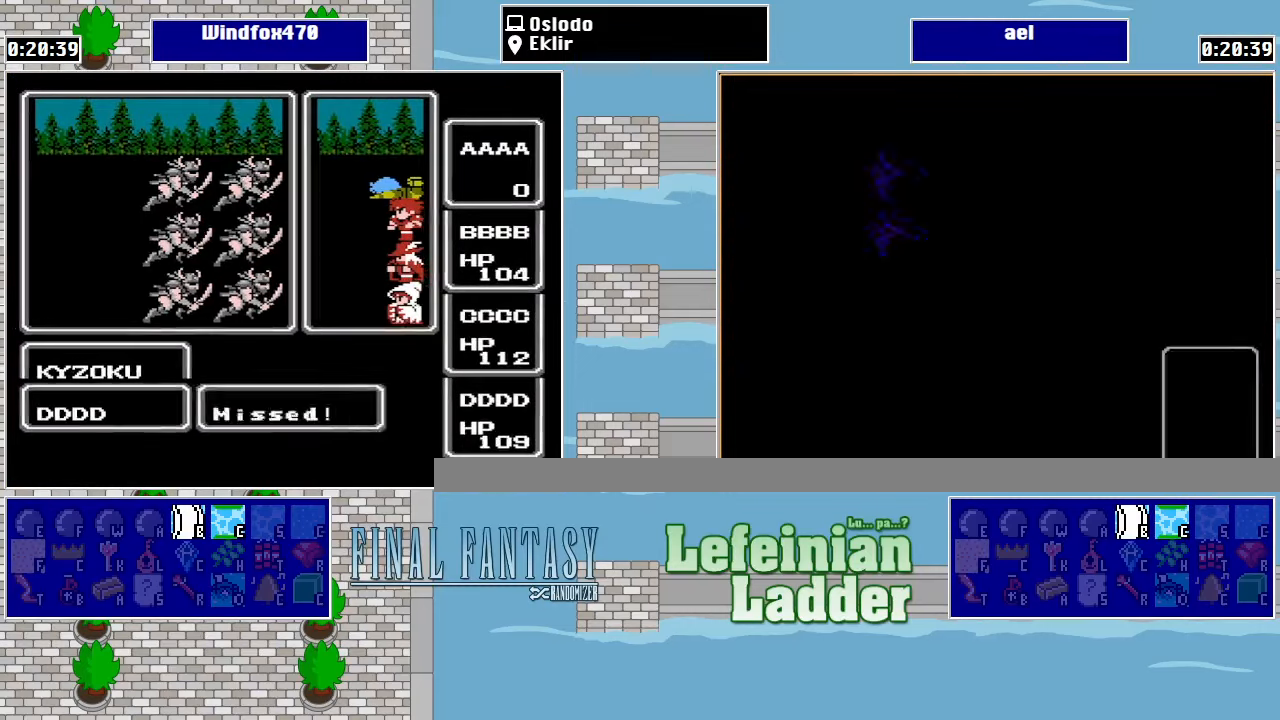
{"buttons": [], "events": []}
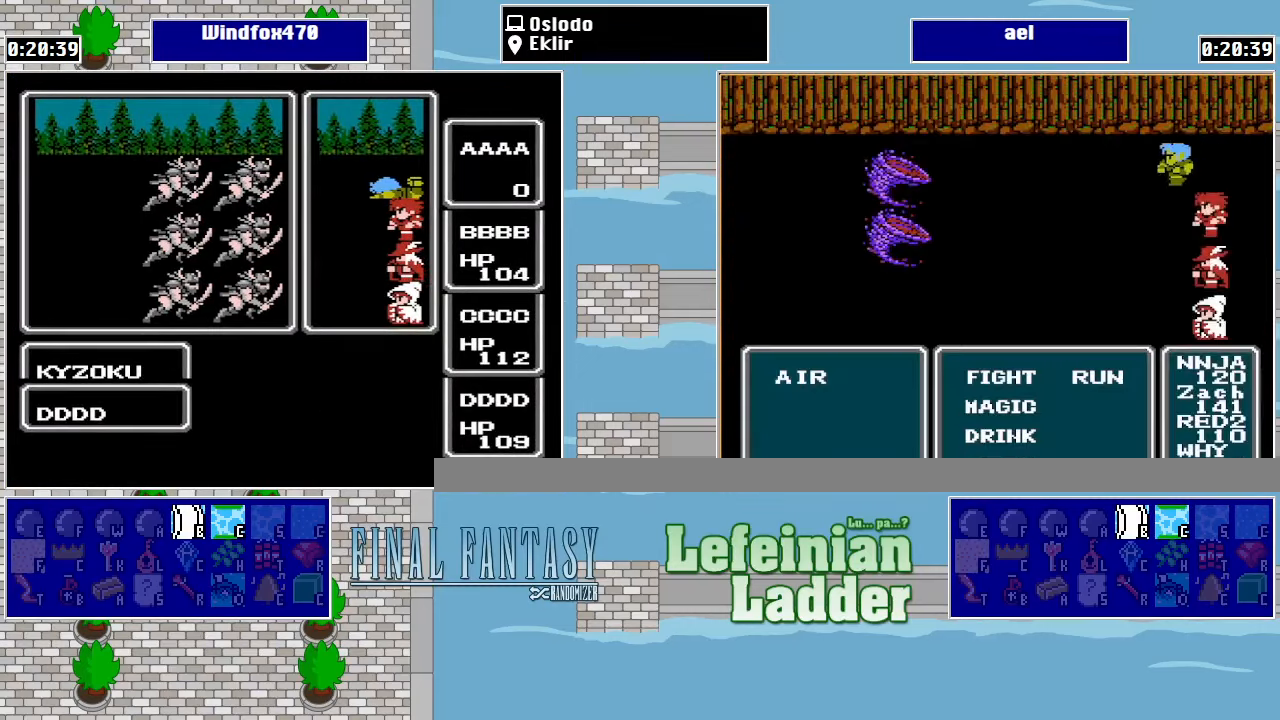
{"buttons": [], "events": []}
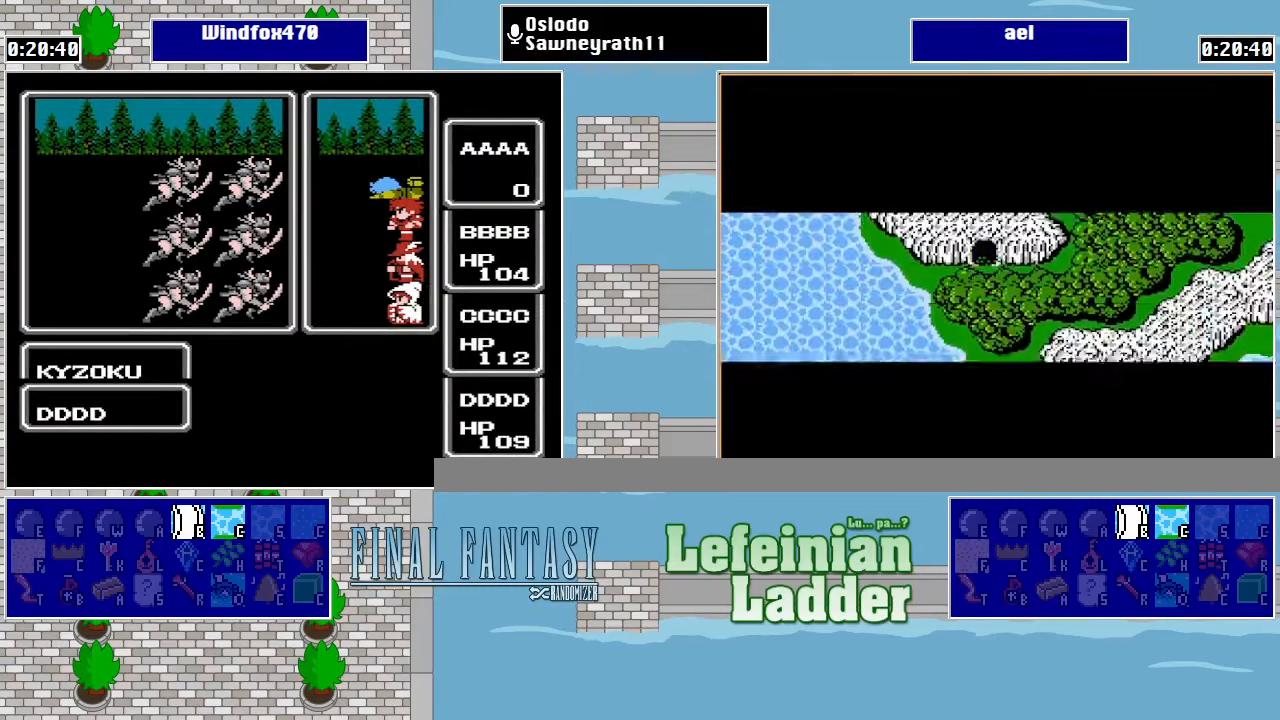
{"buttons": [], "events": []}
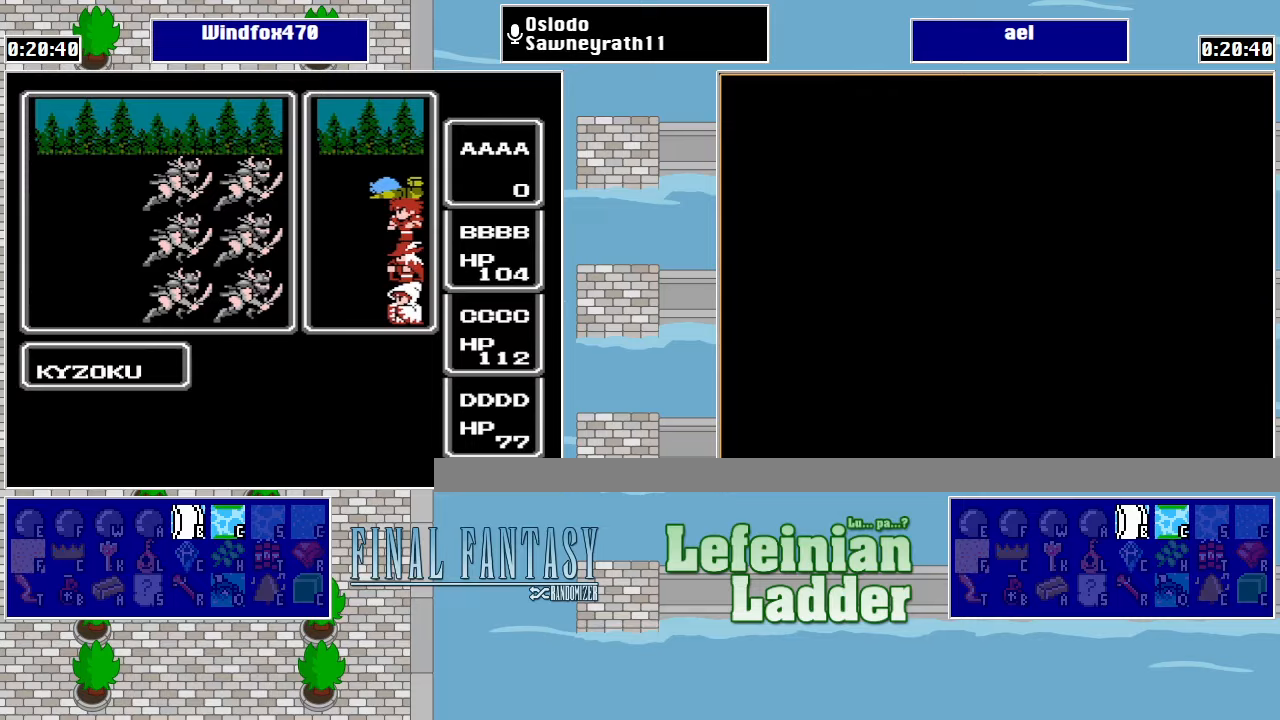
{"buttons": [], "events": []}
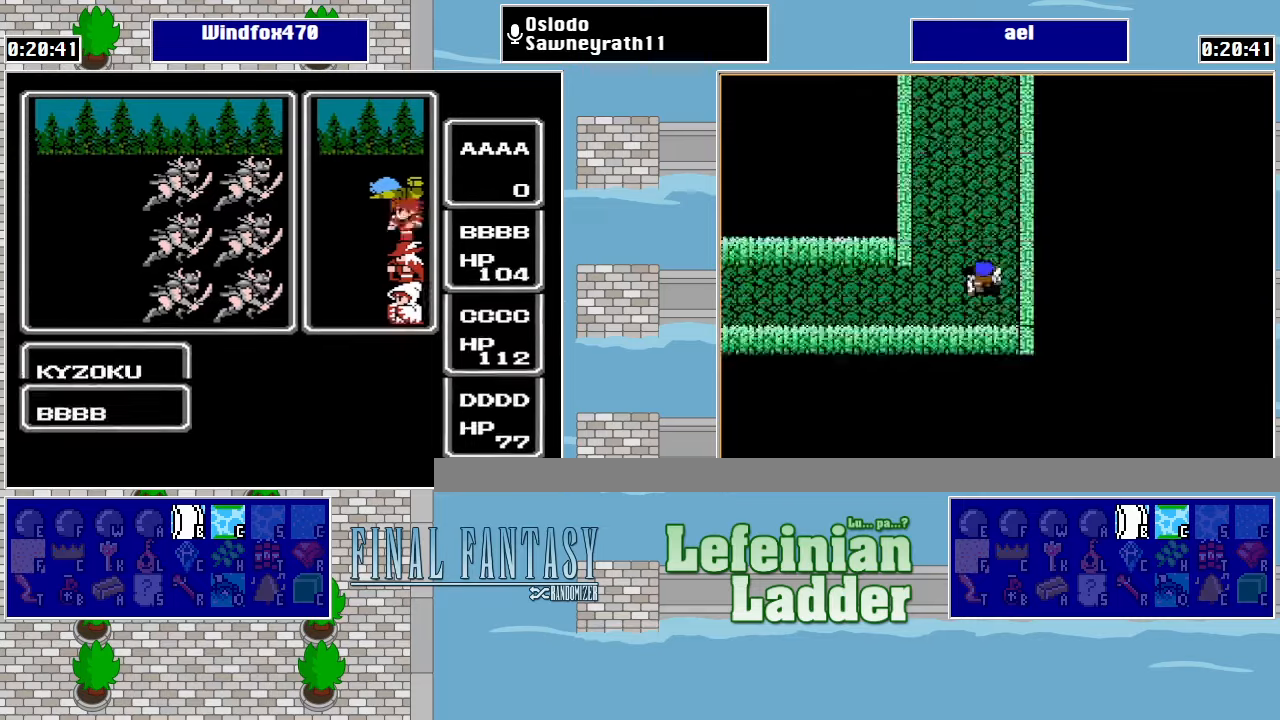
{"buttons": [], "events": []}
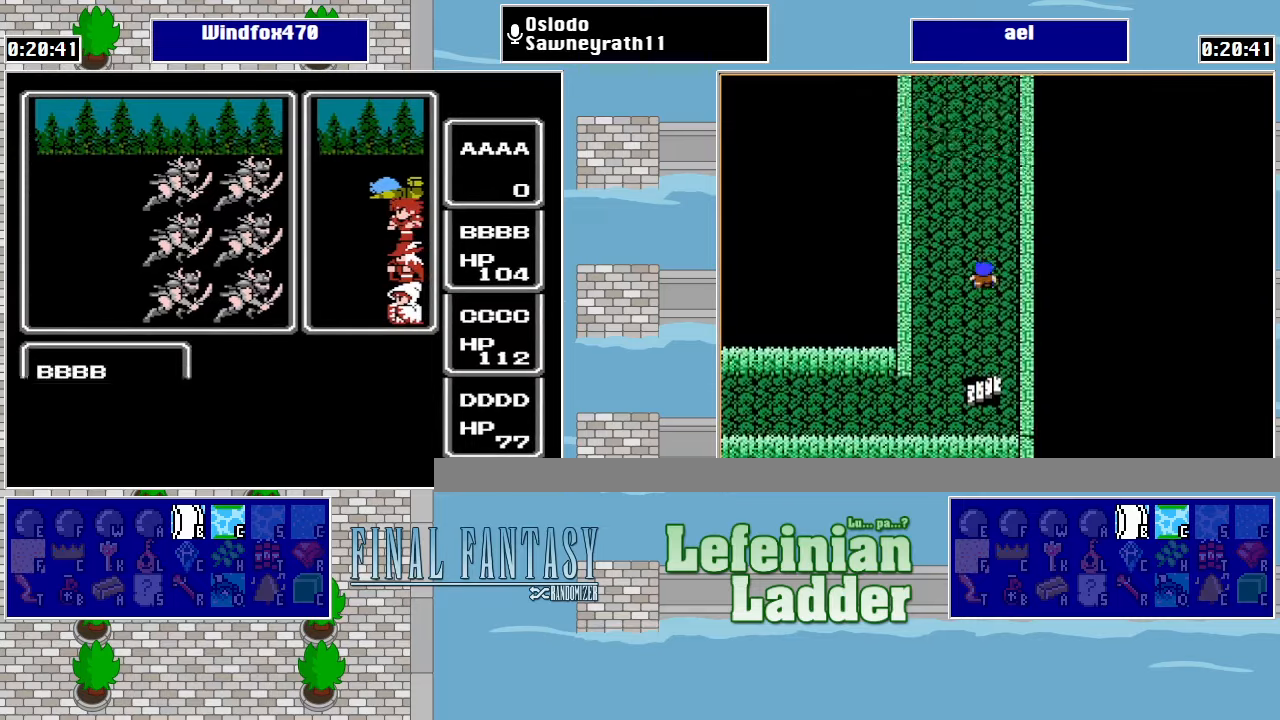
{"buttons": [], "events": []}
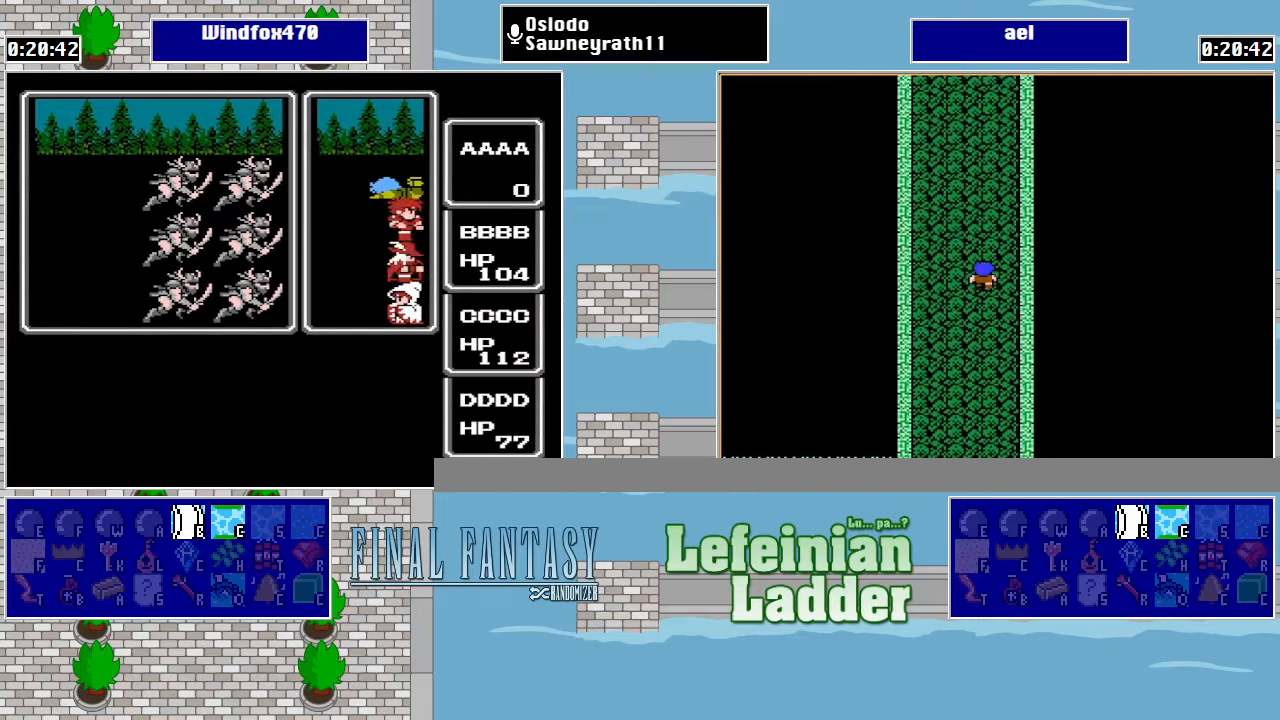
{"buttons": [], "events": [[200, "DPAD_RIGHT", "down"], [333, "DPAD_RIGHT", "up"], [400, "DPAD_RIGHT", "down"], [500, "DPAD_RIGHT", "up"]]}